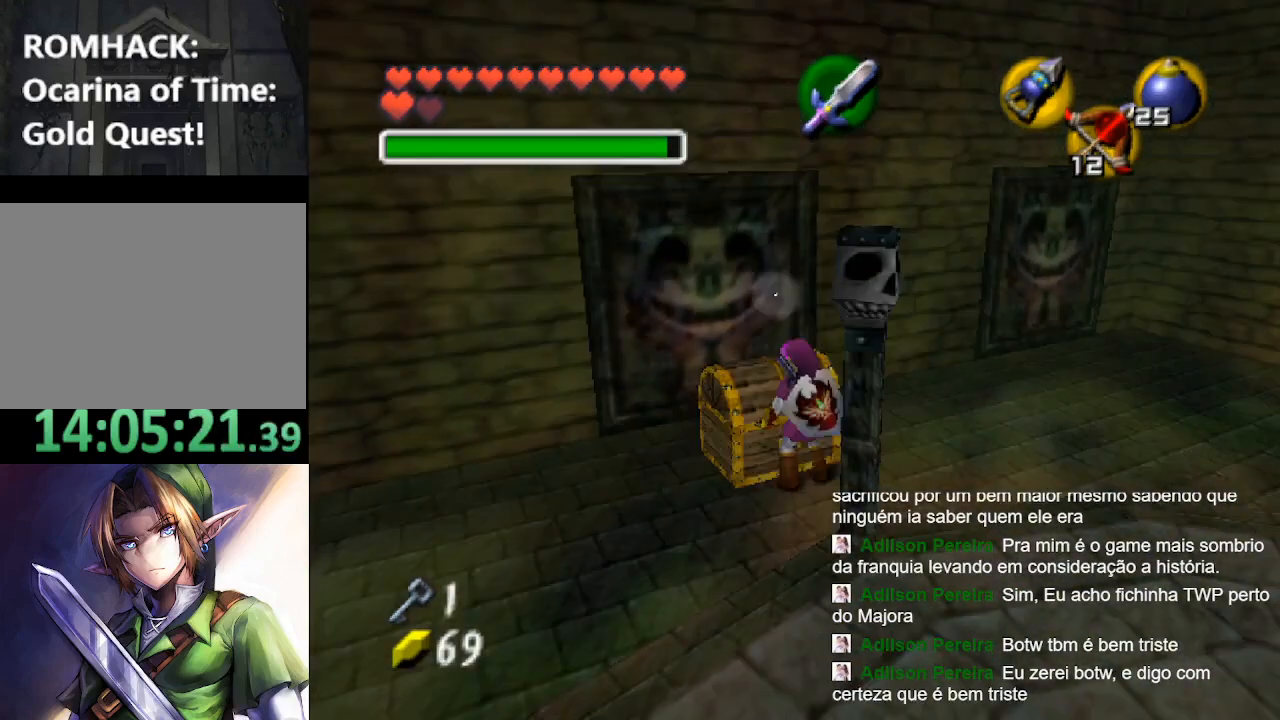
Gameplay with a controller (Nintendo layout); each line is a JSON object with the inputs held at the frame after it. "events" lists button and stick changes between this image and that frame as [ms after this image, input, new state], when the widget could be followed in between. Not read: L3 R3.
{"buttons": ["B"], "left_stick": "center", "right_stick": "center", "events": [[100, "B", "up"], [200, "B", "down"], [267, "B", "up"], [333, "B", "down"]]}
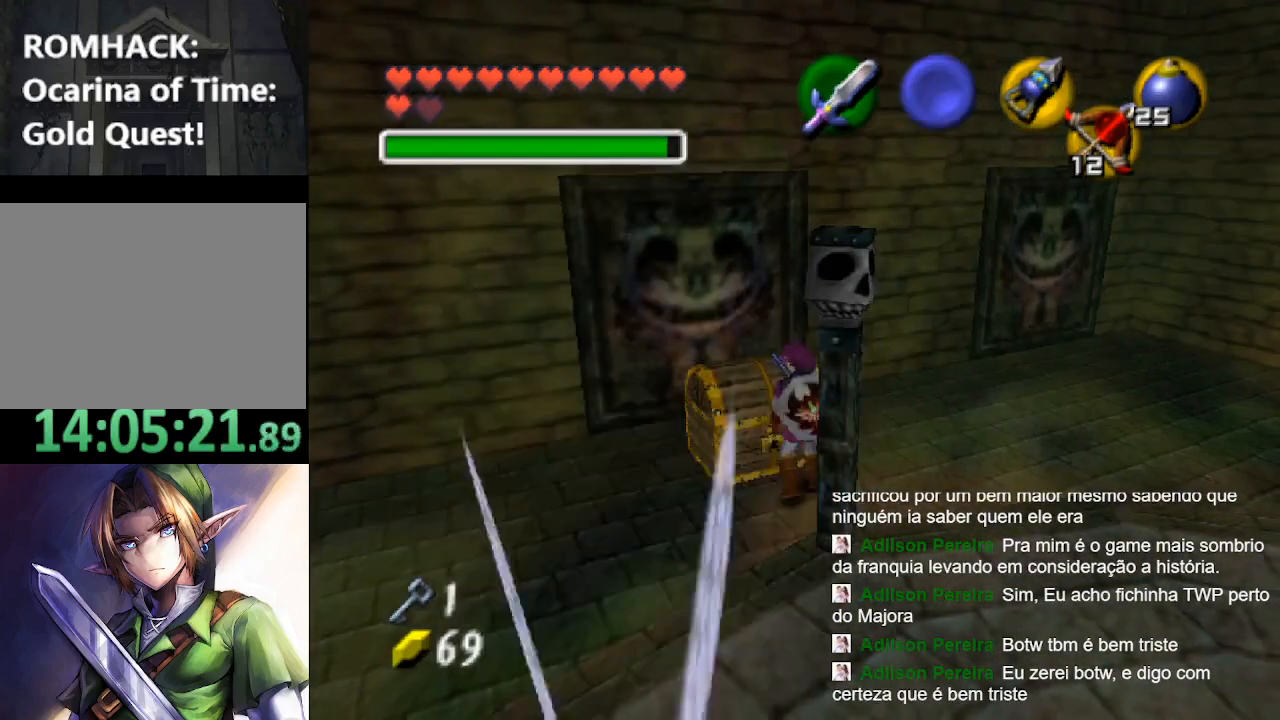
{"buttons": ["B"], "left_stick": "center", "right_stick": "center", "events": [[100, "B", "up"], [100, "Y", "down"], [200, "B", "down"], [200, "Y", "up"], [333, "B", "up"], [333, "Y", "down"], [433, "B", "down"], [433, "Y", "up"]]}
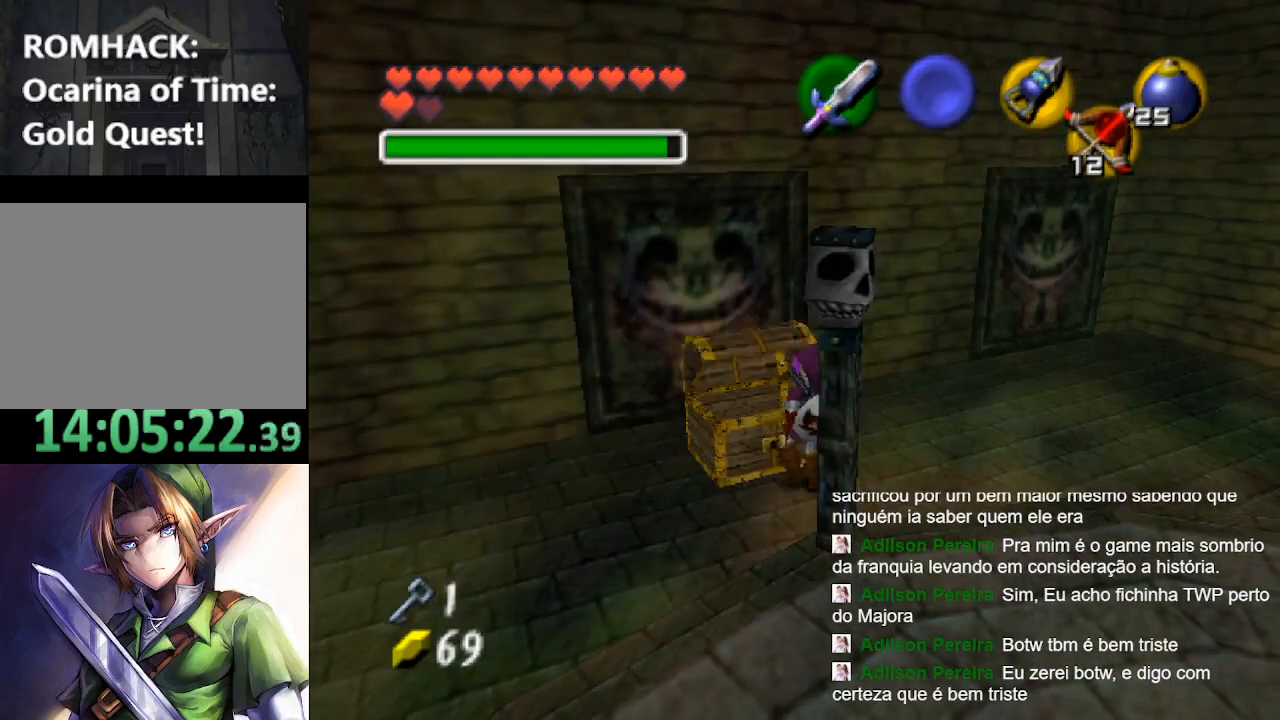
{"buttons": [], "left_stick": "center", "right_stick": "center", "events": [[67, "B", "up"], [67, "Y", "down"], [167, "B", "down"], [167, "Y", "up"], [267, "B", "up"]]}
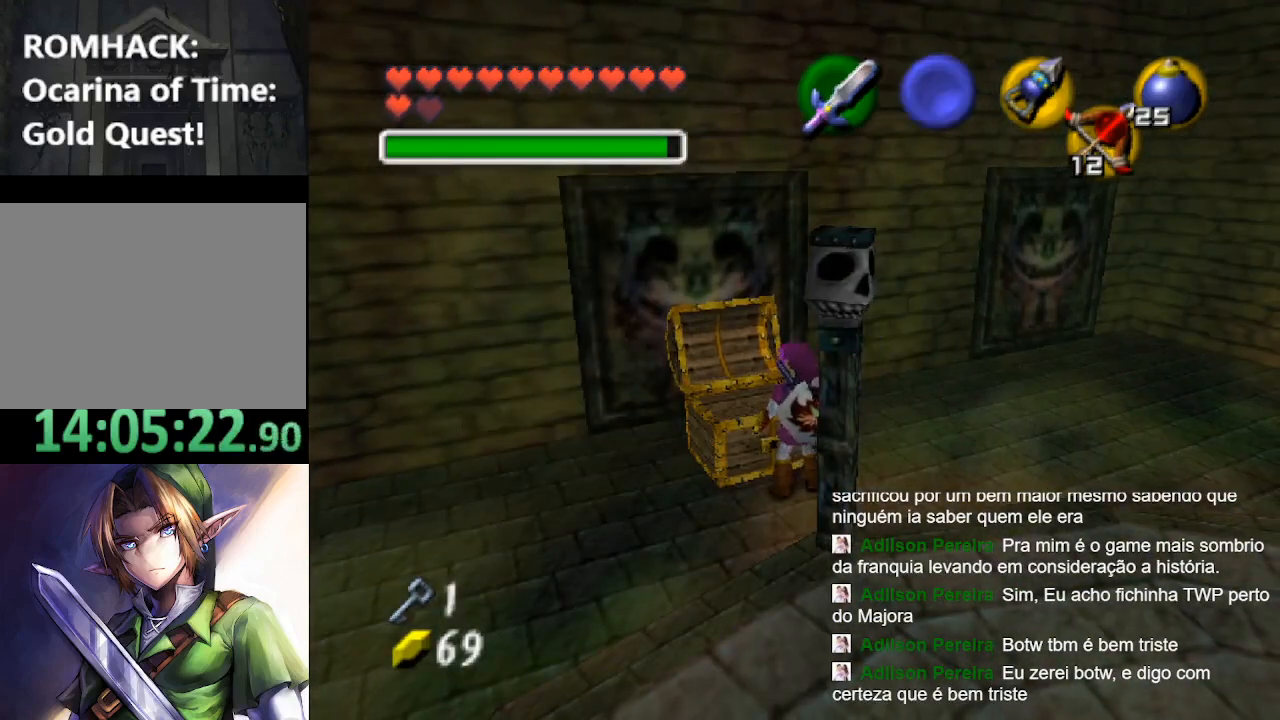
{"buttons": [], "left_stick": "center", "right_stick": "center", "events": []}
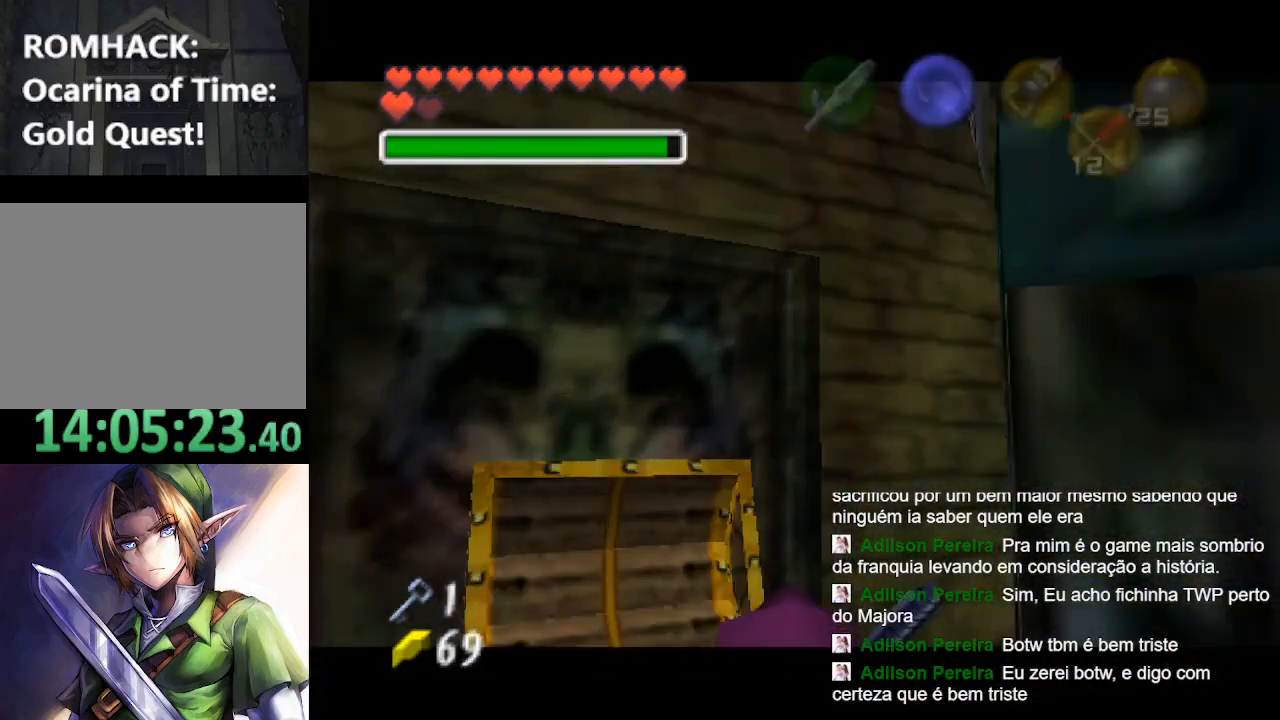
{"buttons": [], "left_stick": "center", "right_stick": "center", "events": []}
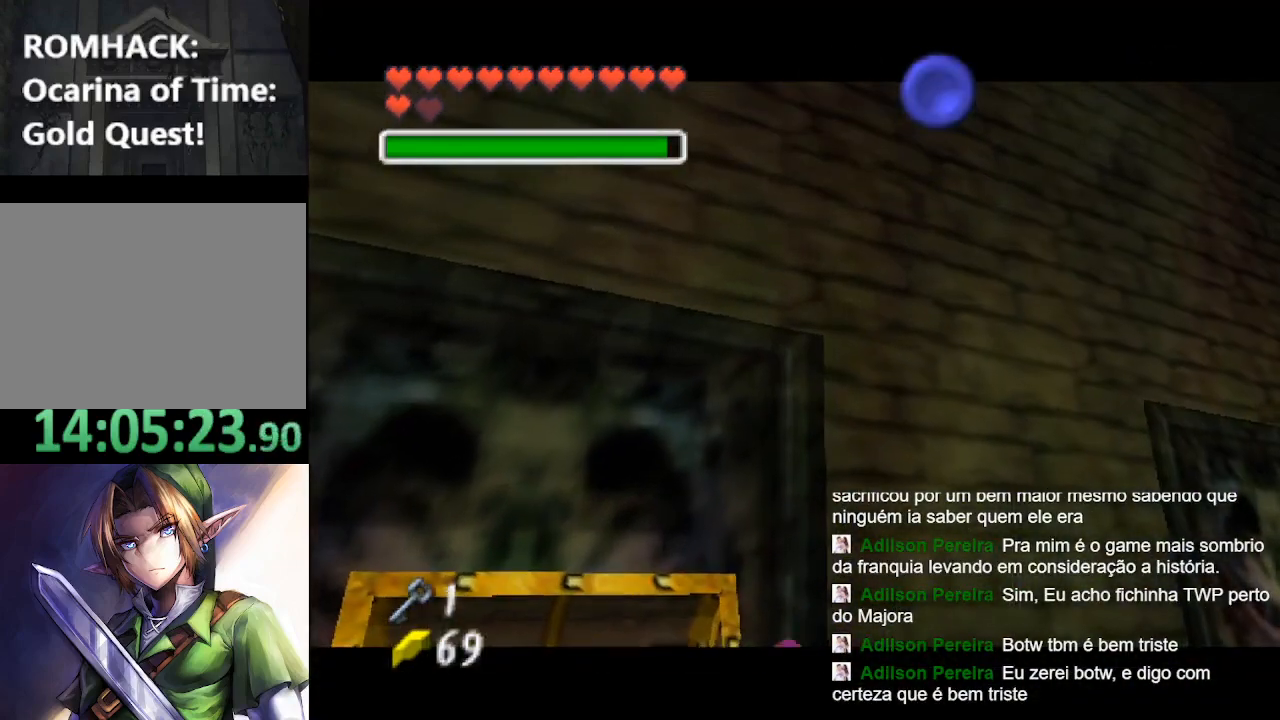
{"buttons": [], "left_stick": "center", "right_stick": "center", "events": []}
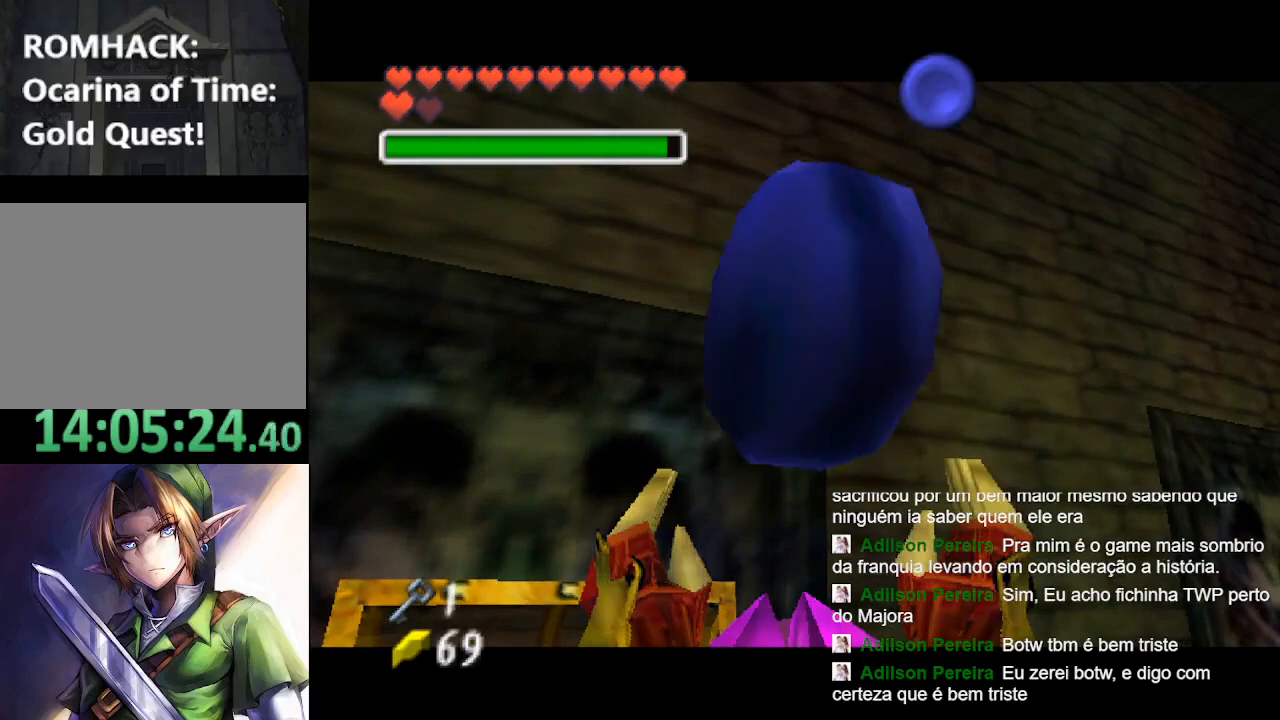
{"buttons": [], "left_stick": "center", "right_stick": "center", "events": []}
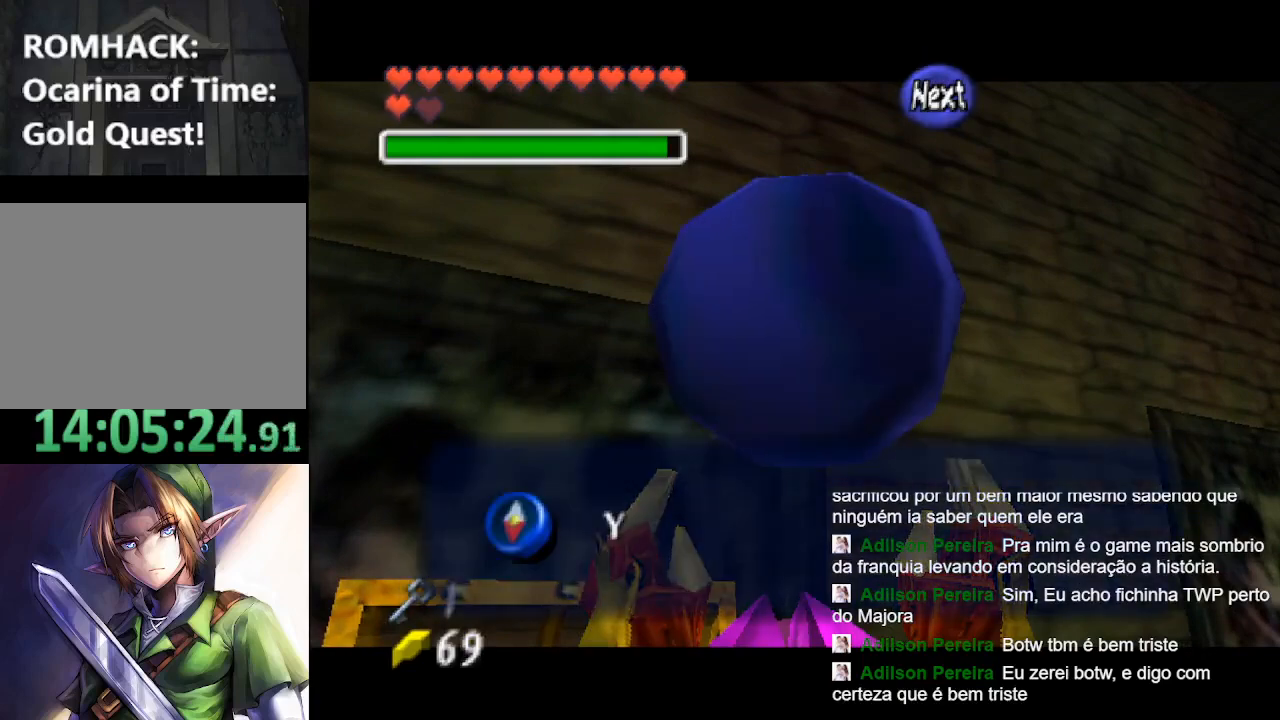
{"buttons": [], "left_stick": "center", "right_stick": "center", "events": []}
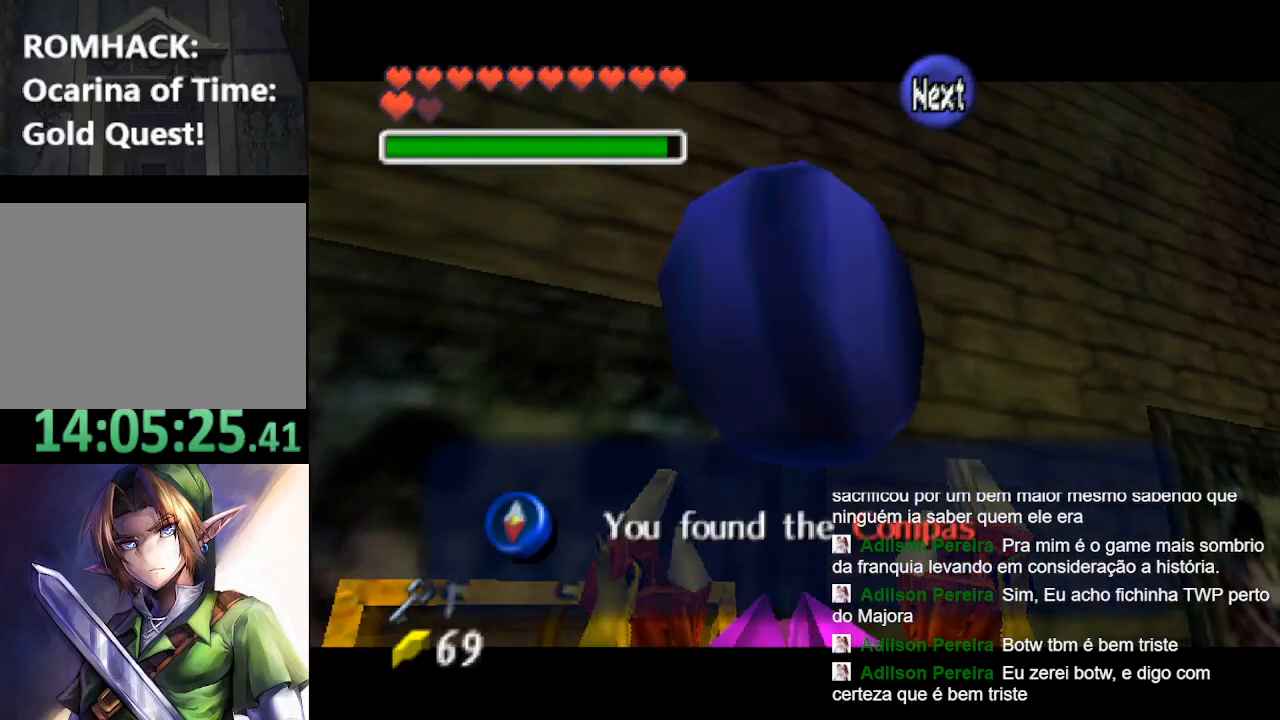
{"buttons": [], "left_stick": "center", "right_stick": "center", "events": []}
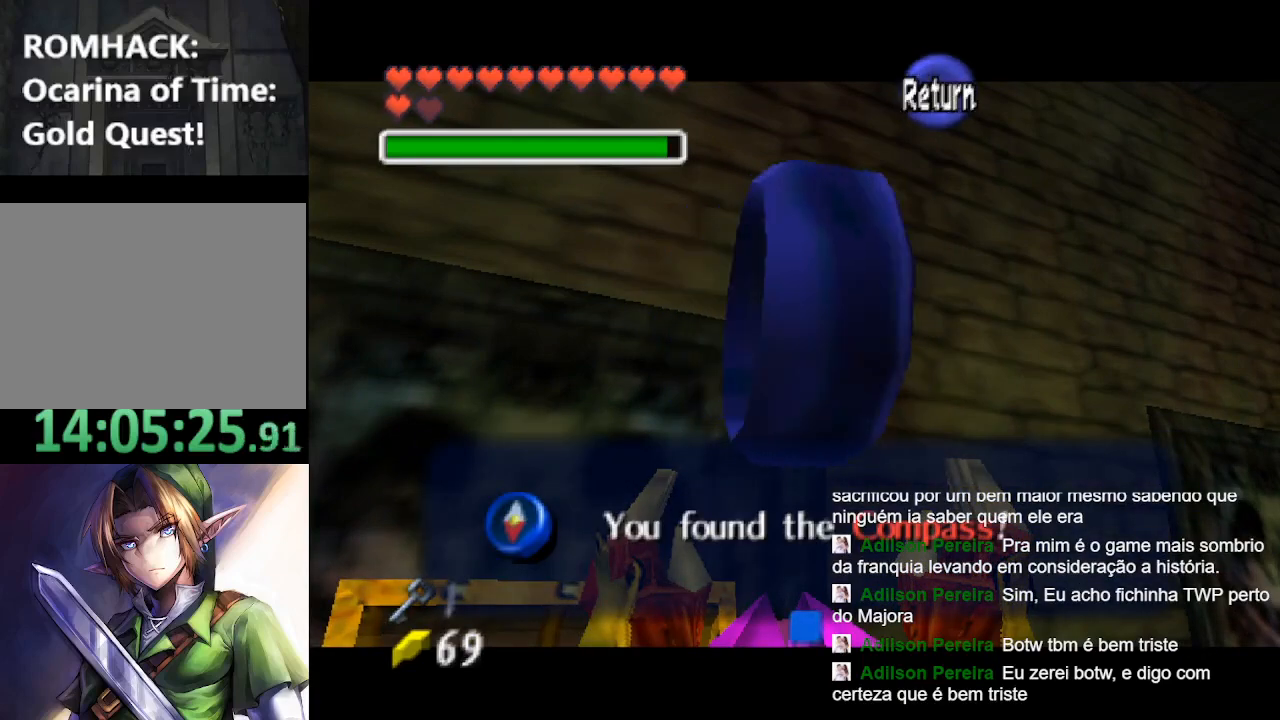
{"buttons": [], "left_stick": "center", "right_stick": "center", "events": []}
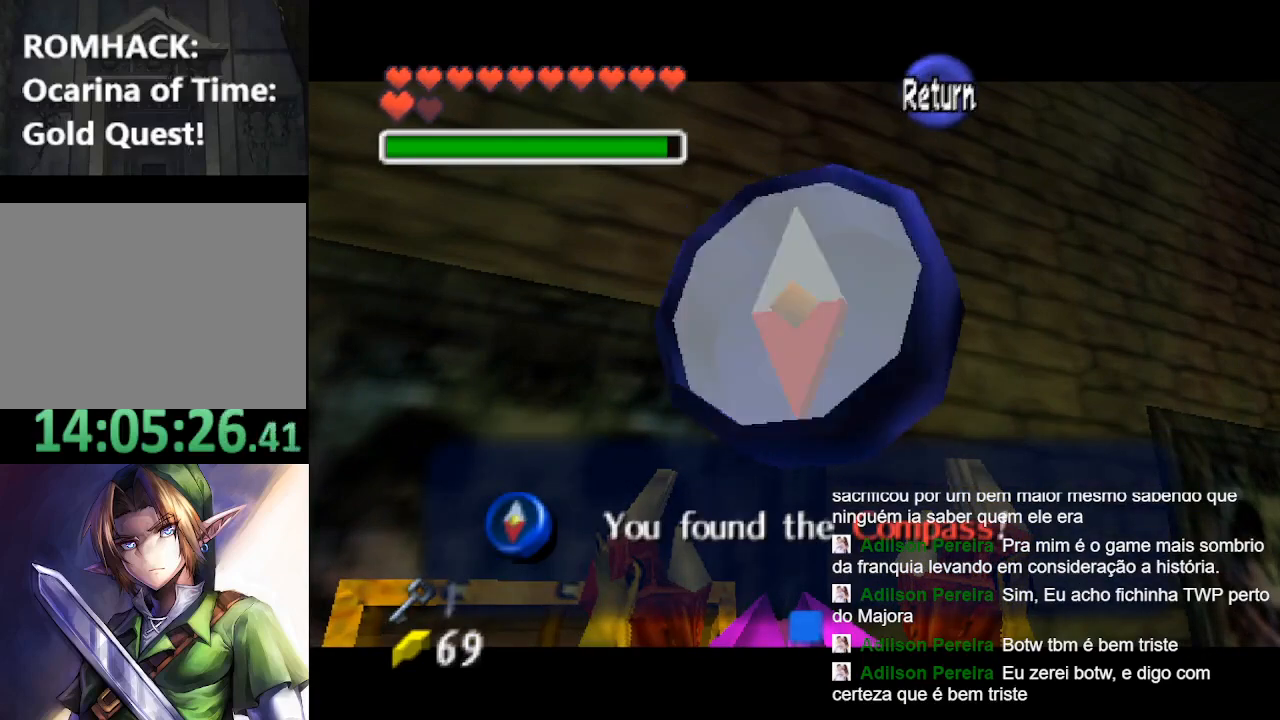
{"buttons": ["B"], "left_stick": "center", "right_stick": "center", "events": [[400, "B", "down"]]}
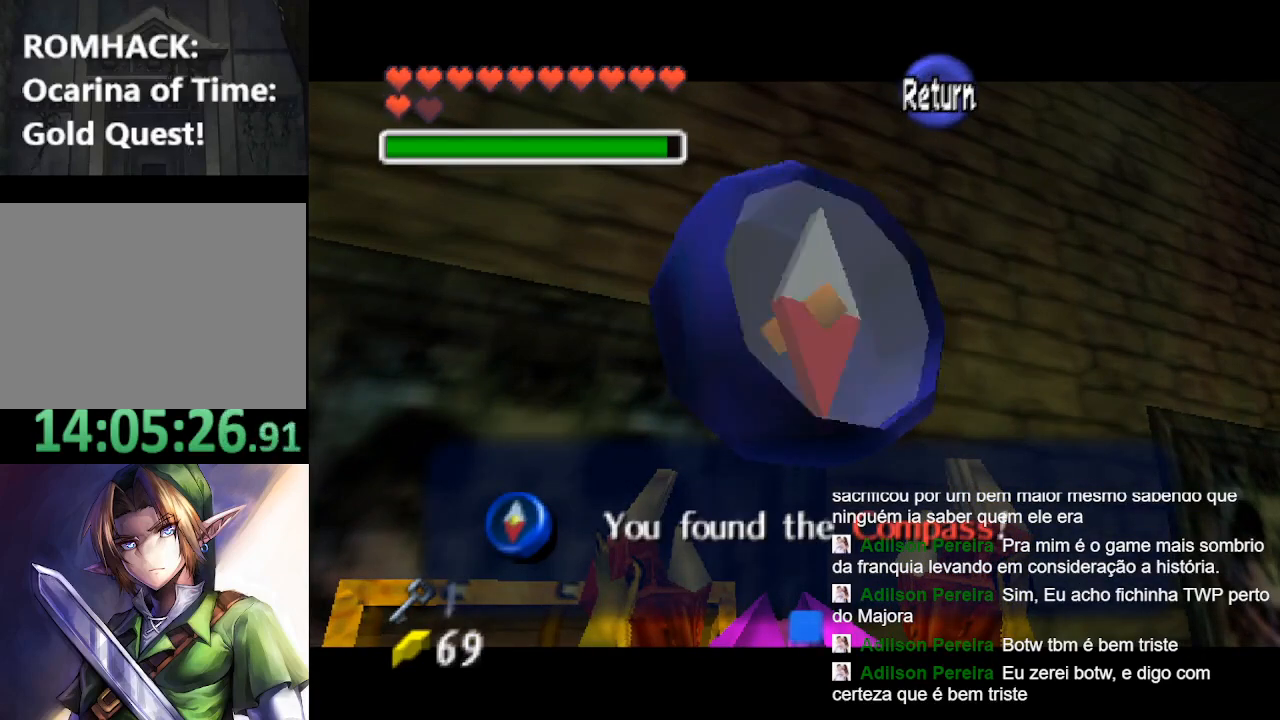
{"buttons": [], "left_stick": "center", "right_stick": "center", "events": [[33, "B", "up"]]}
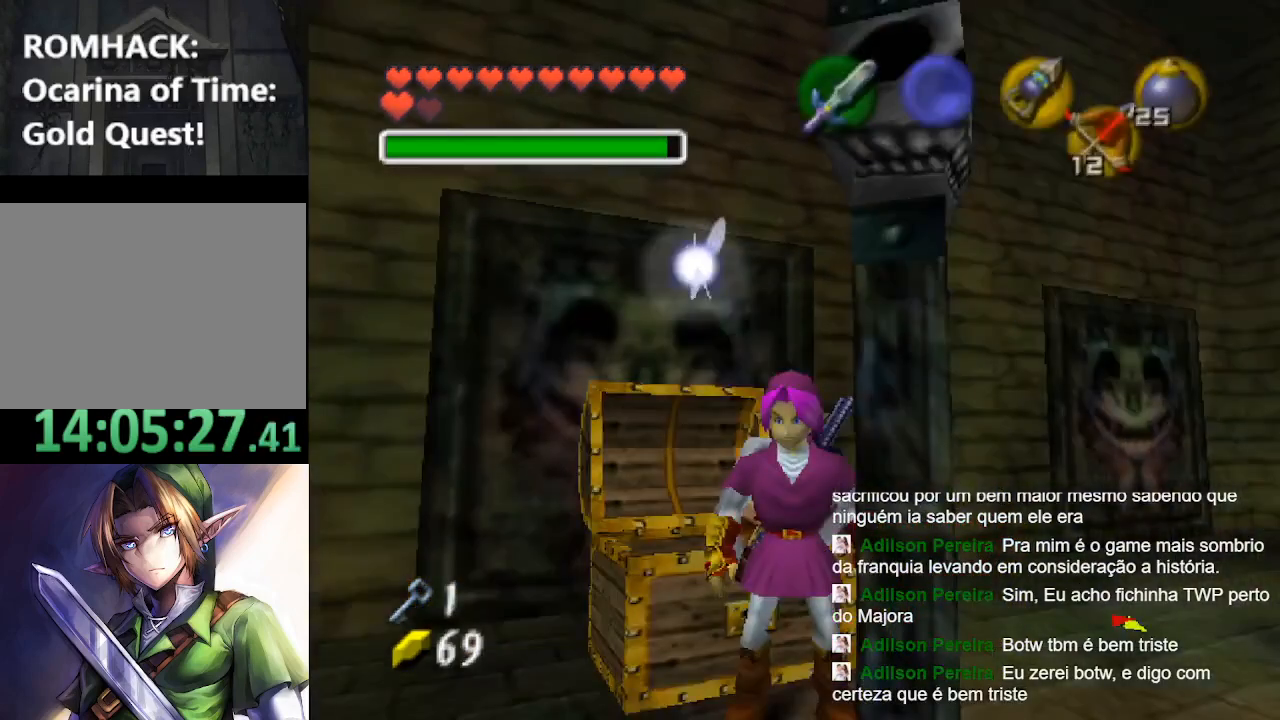
{"buttons": [], "left_stick": "center", "right_stick": "center", "events": []}
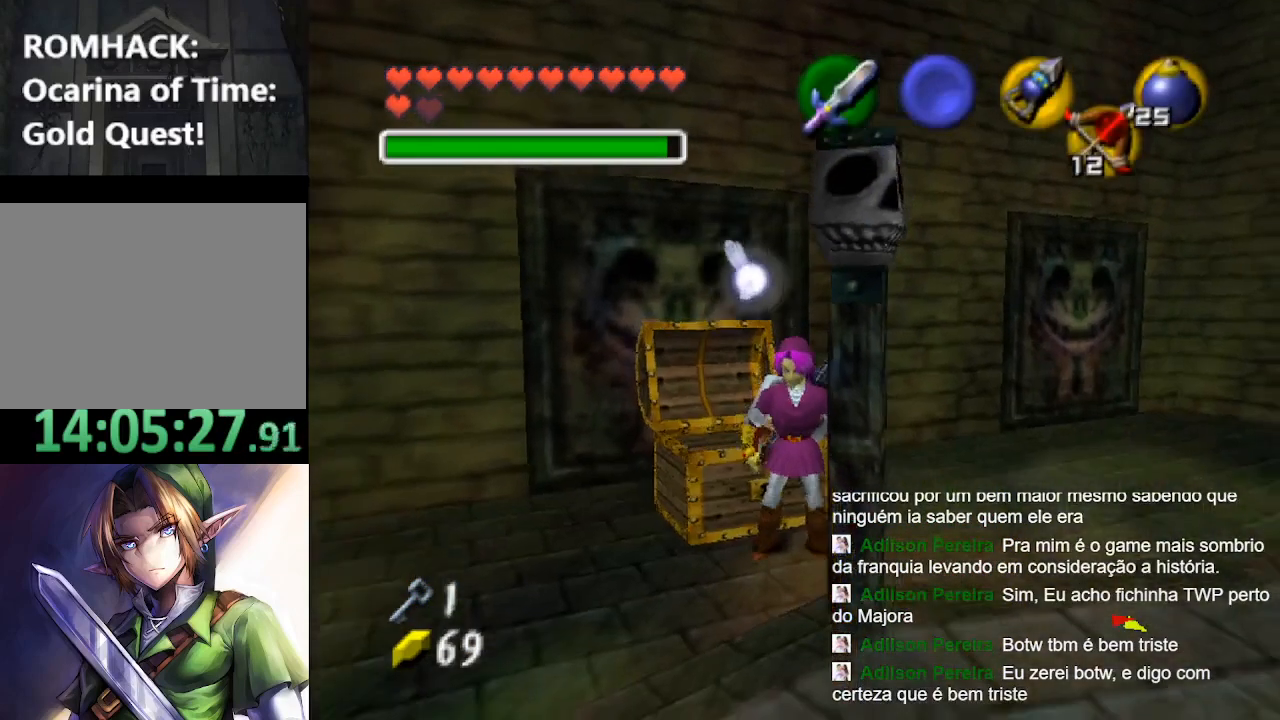
{"buttons": [], "left_stick": "center", "right_stick": "center", "events": []}
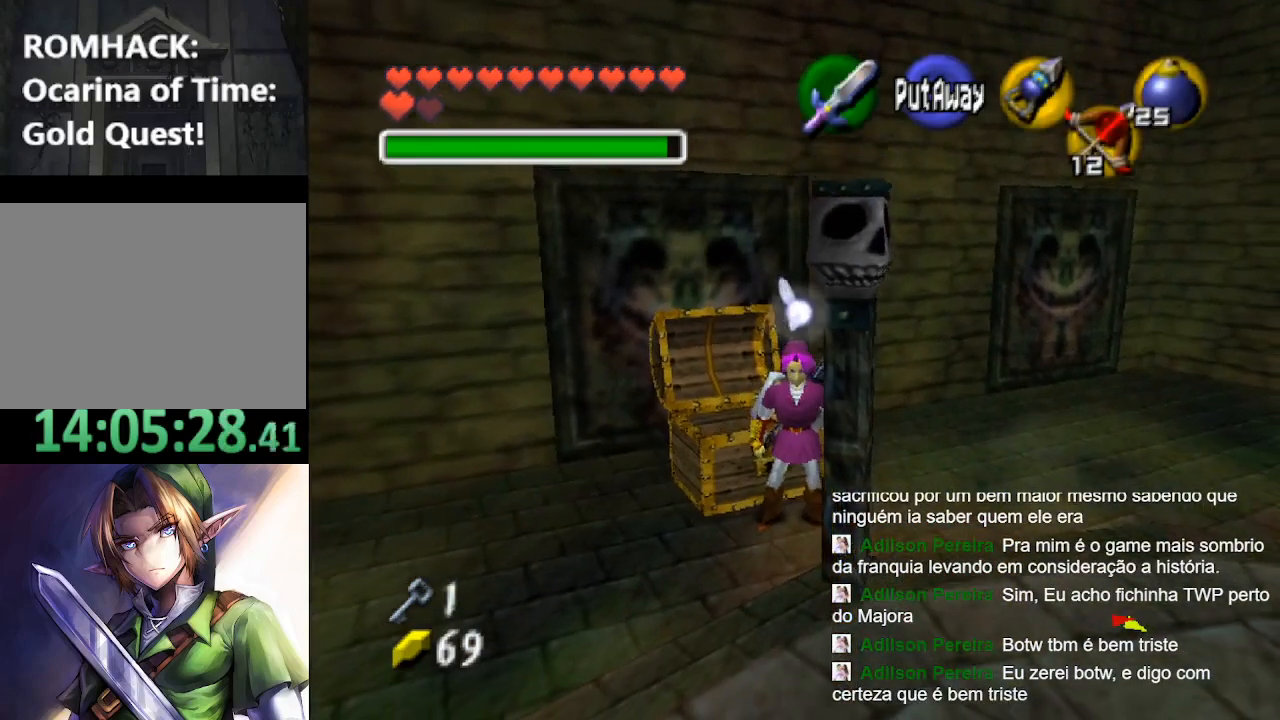
{"buttons": [], "left_stick": "center", "right_stick": "center", "events": []}
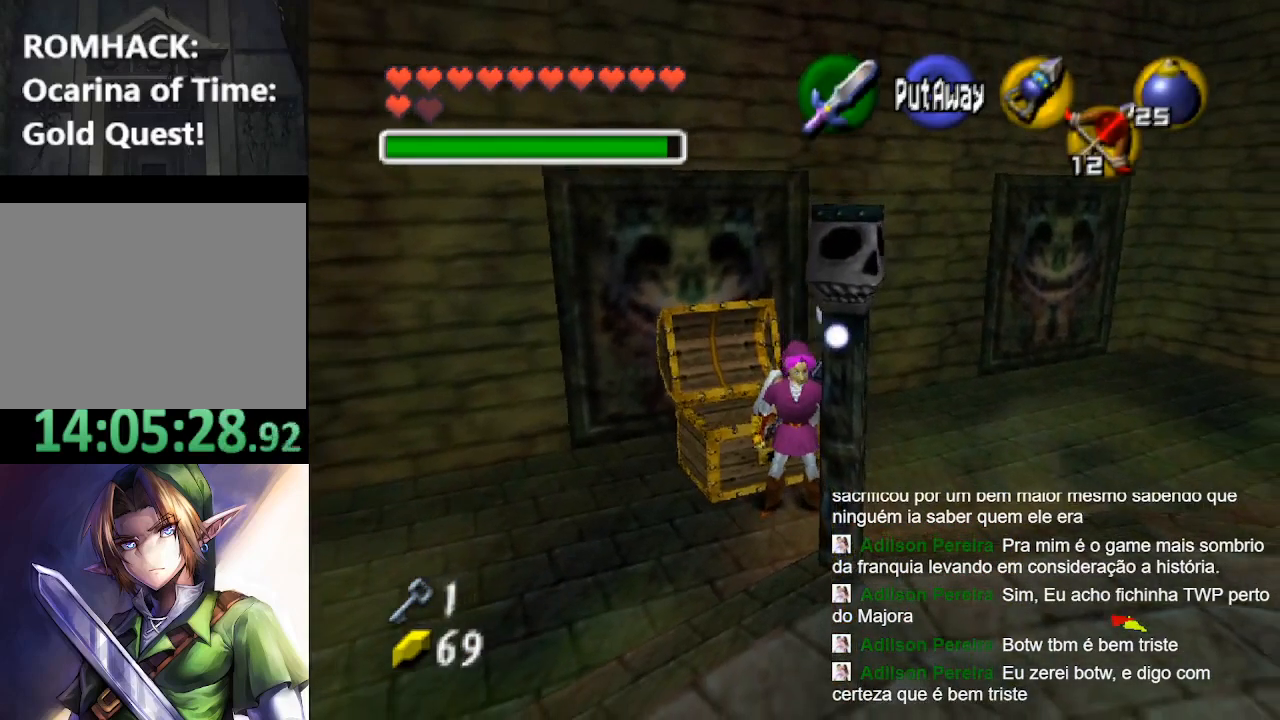
{"buttons": [], "left_stick": "center", "right_stick": "center", "events": []}
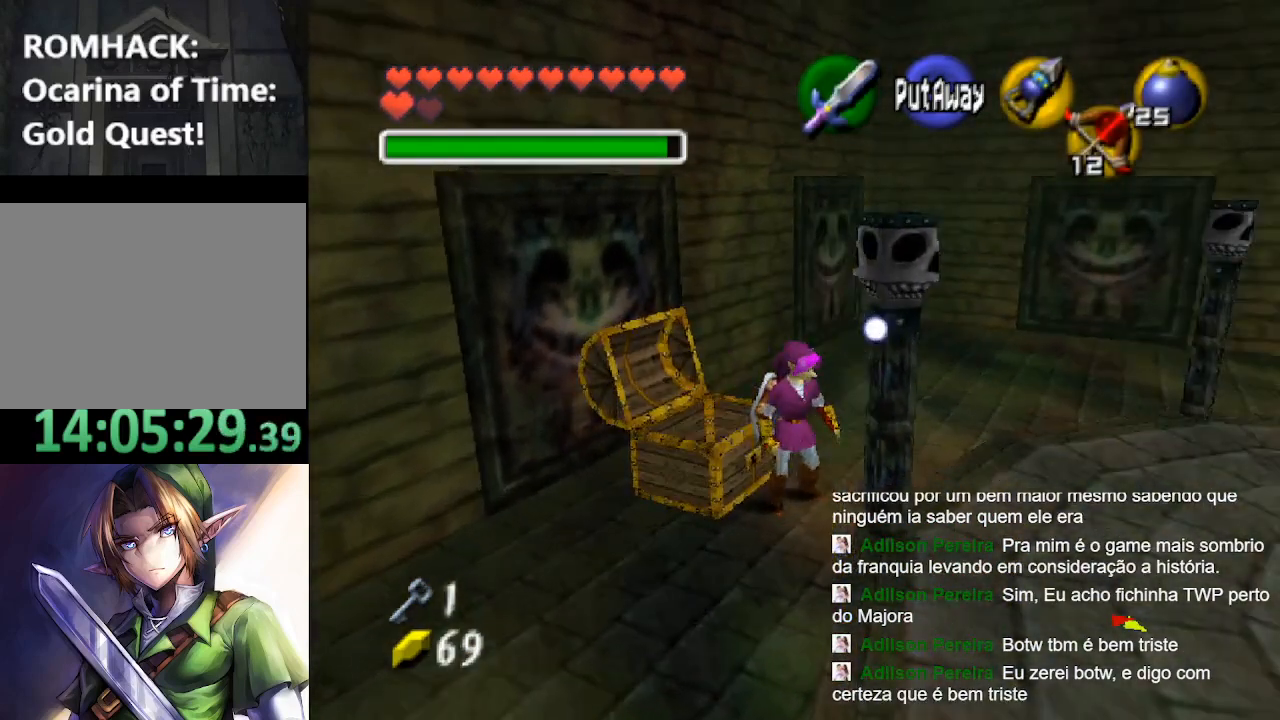
{"buttons": [], "left_stick": "up", "right_stick": "center", "events": [[267, "left_stick", "up"]]}
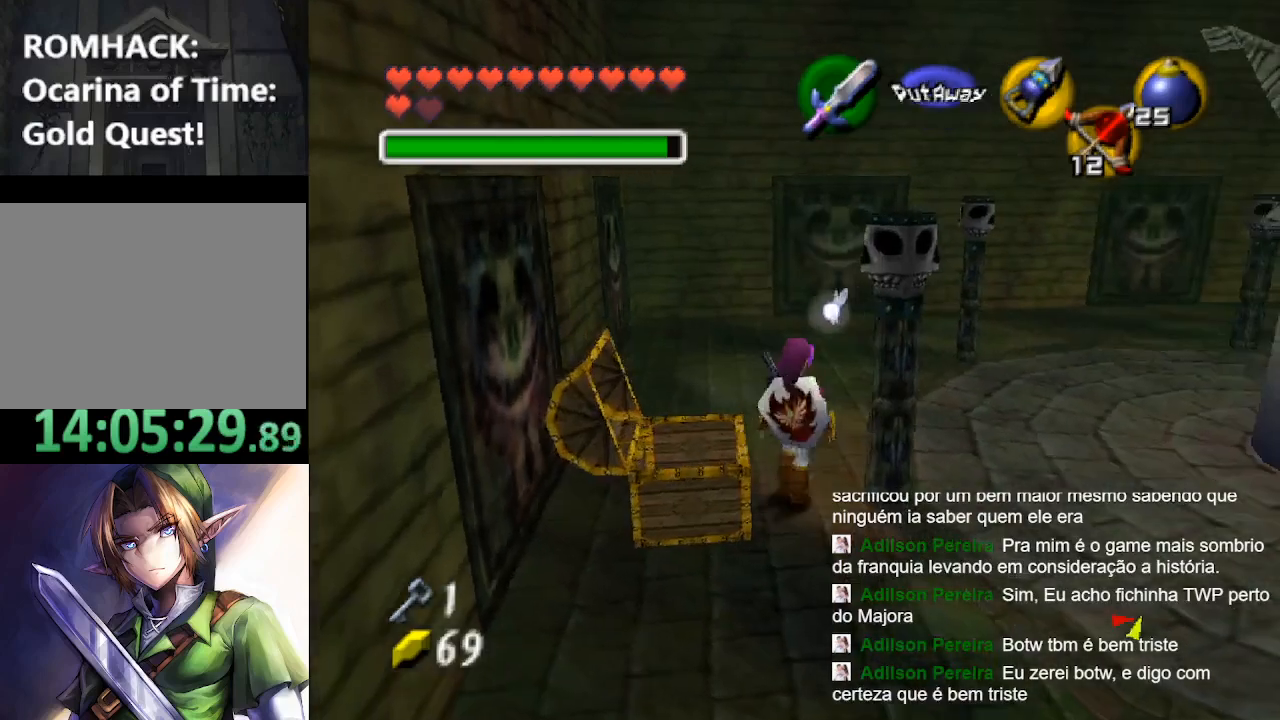
{"buttons": [], "left_stick": "up-right", "right_stick": "center", "events": [[367, "left_stick", "up-right"]]}
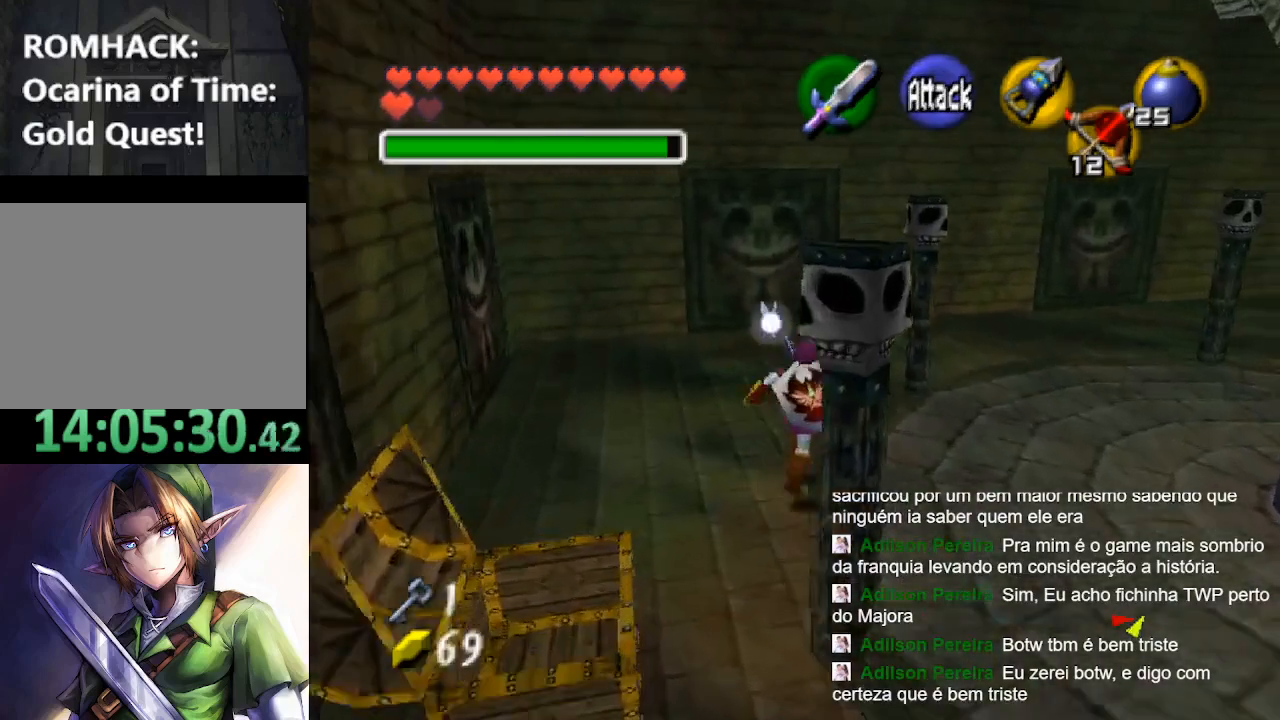
{"buttons": [], "left_stick": "center", "right_stick": "center", "events": [[233, "left_stick", "center"]]}
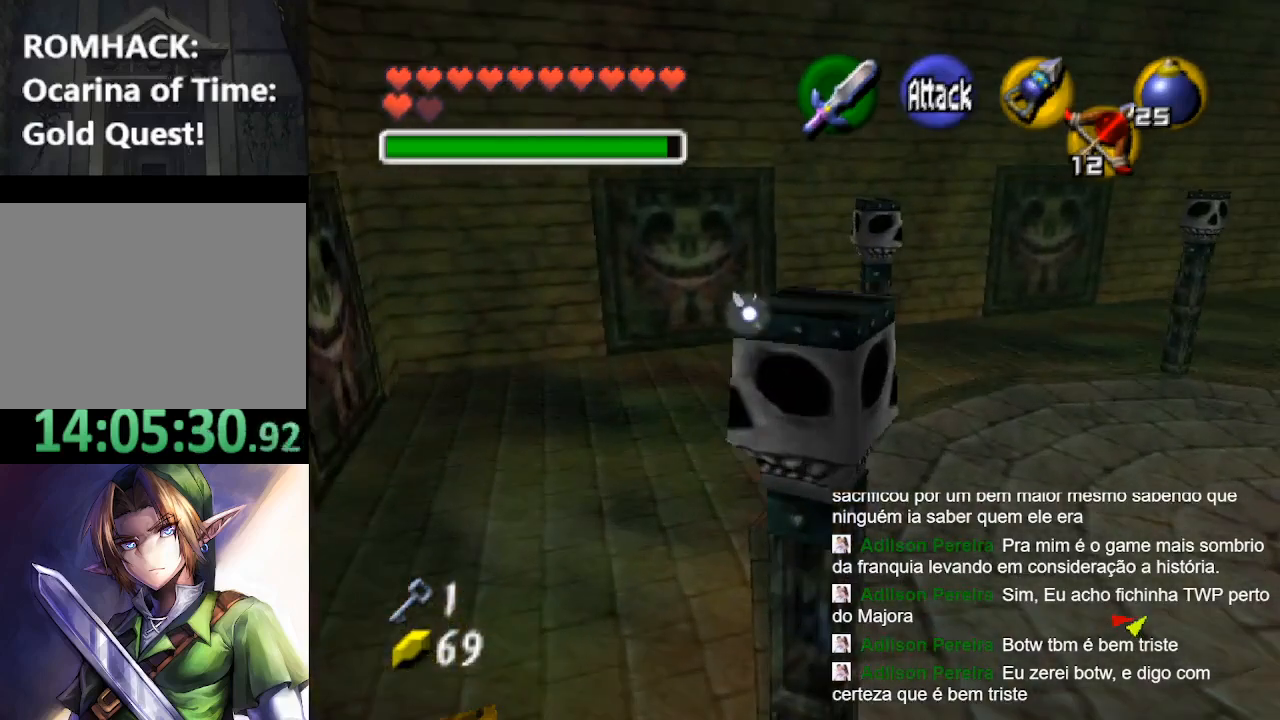
{"buttons": [], "left_stick": "center", "right_stick": "center", "events": []}
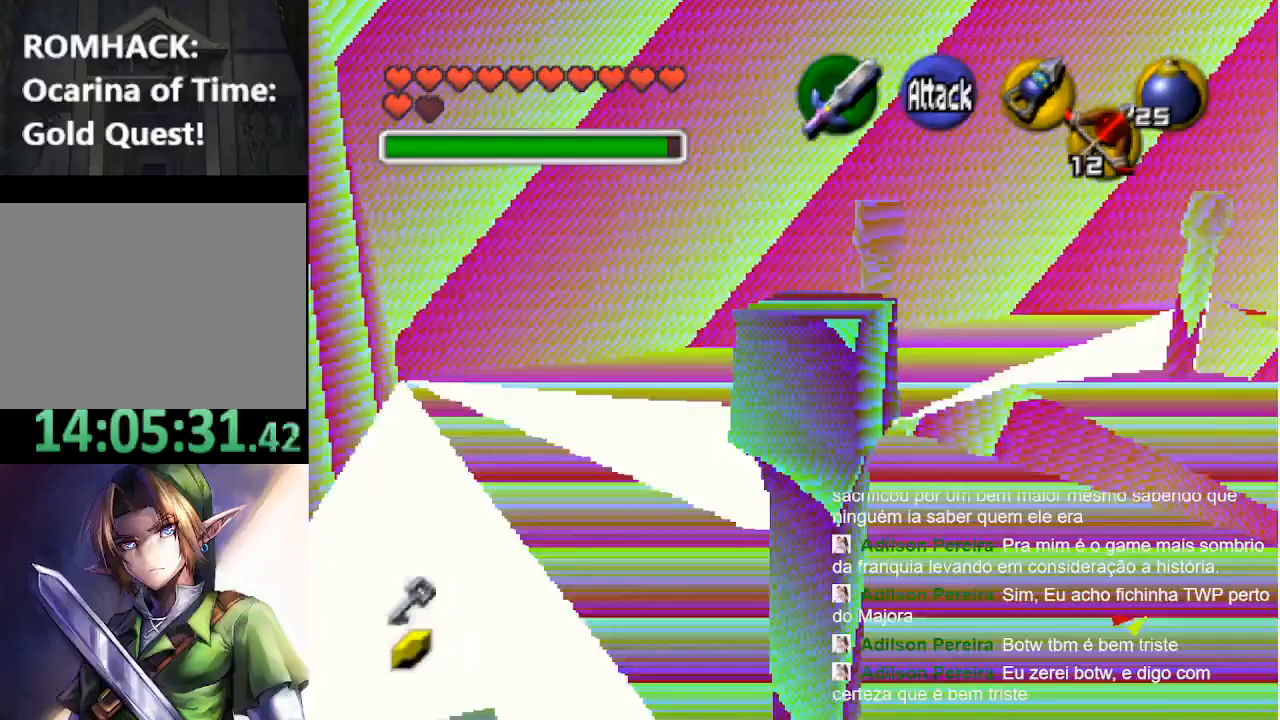
{"buttons": [], "left_stick": "center", "right_stick": "center", "events": []}
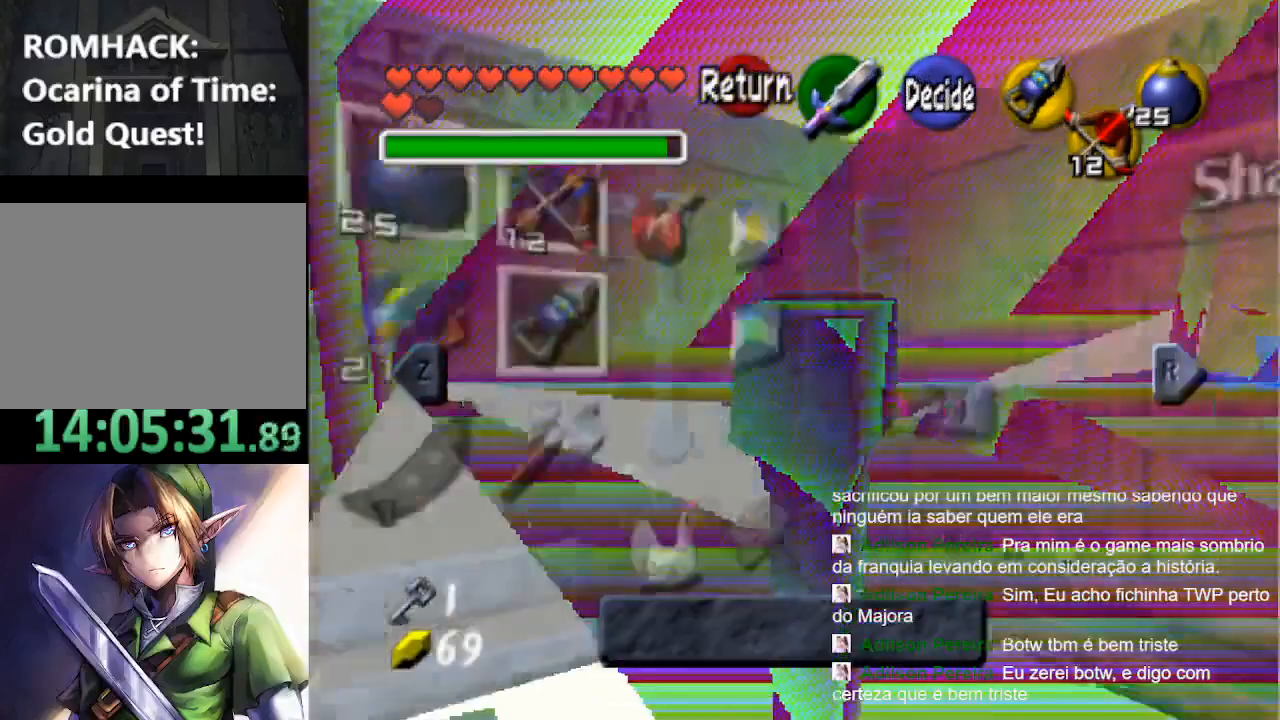
{"buttons": [], "left_stick": "center", "right_stick": "center", "events": []}
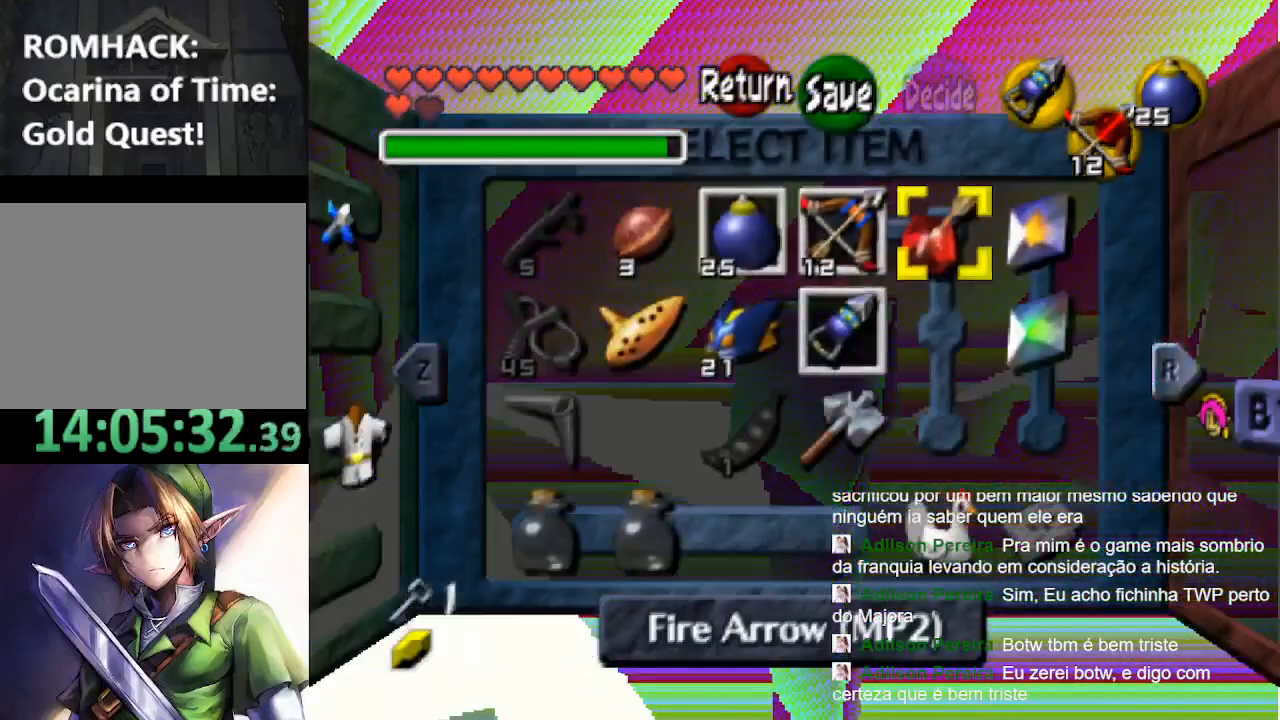
{"buttons": [], "left_stick": "center", "right_stick": "center", "events": [[133, "R1", "down"], [200, "R1", "up"]]}
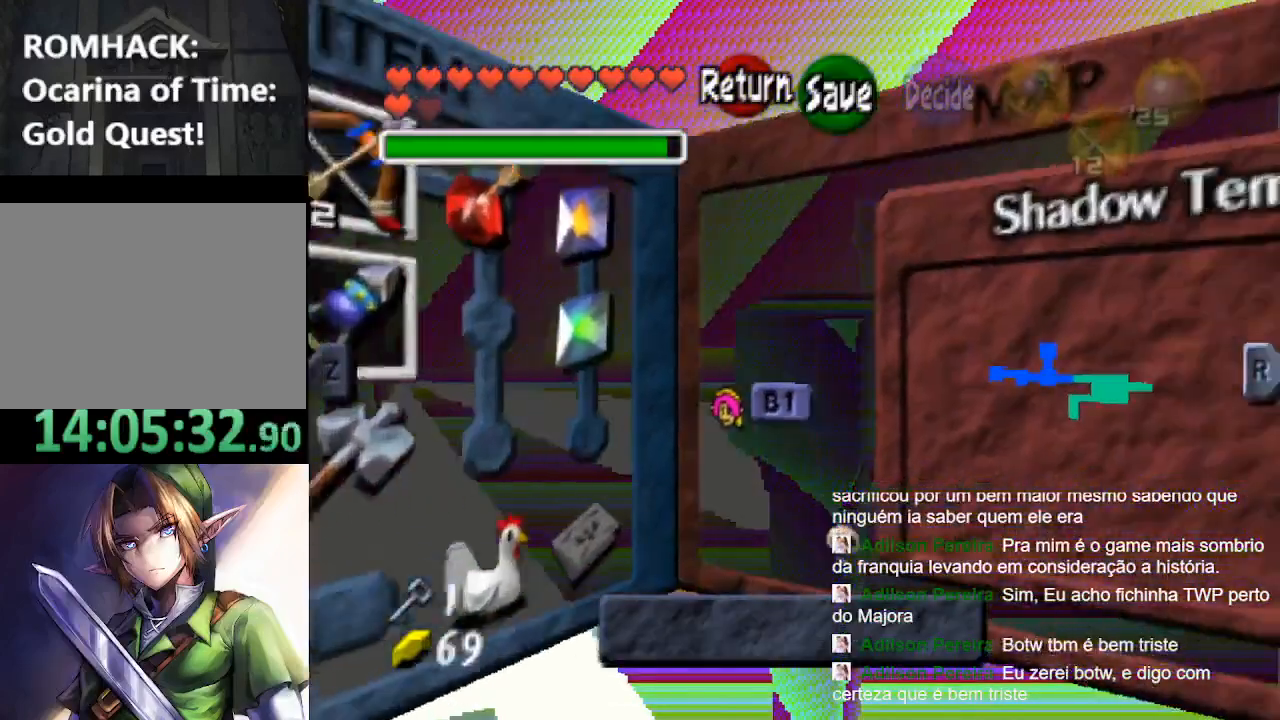
{"buttons": [], "left_stick": "center", "right_stick": "center", "events": []}
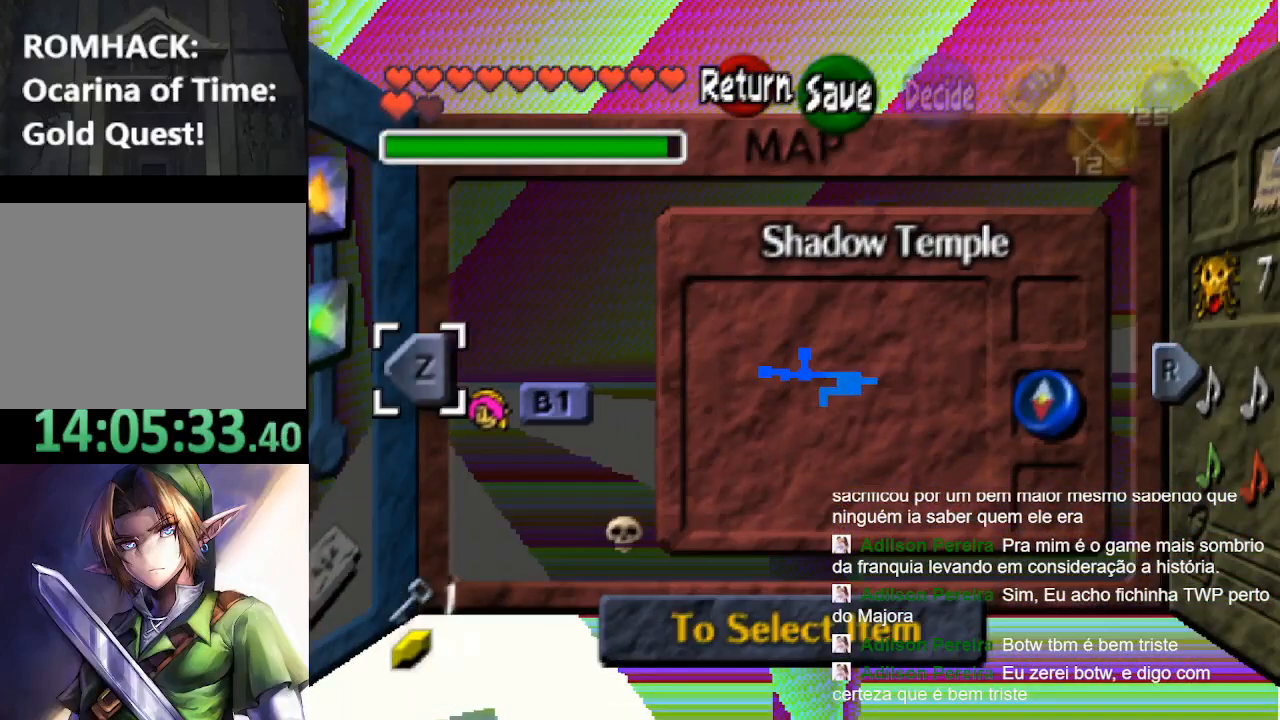
{"buttons": [], "left_stick": "center", "right_stick": "center", "events": [[267, "left_stick", "right"], [400, "left_stick", "center"]]}
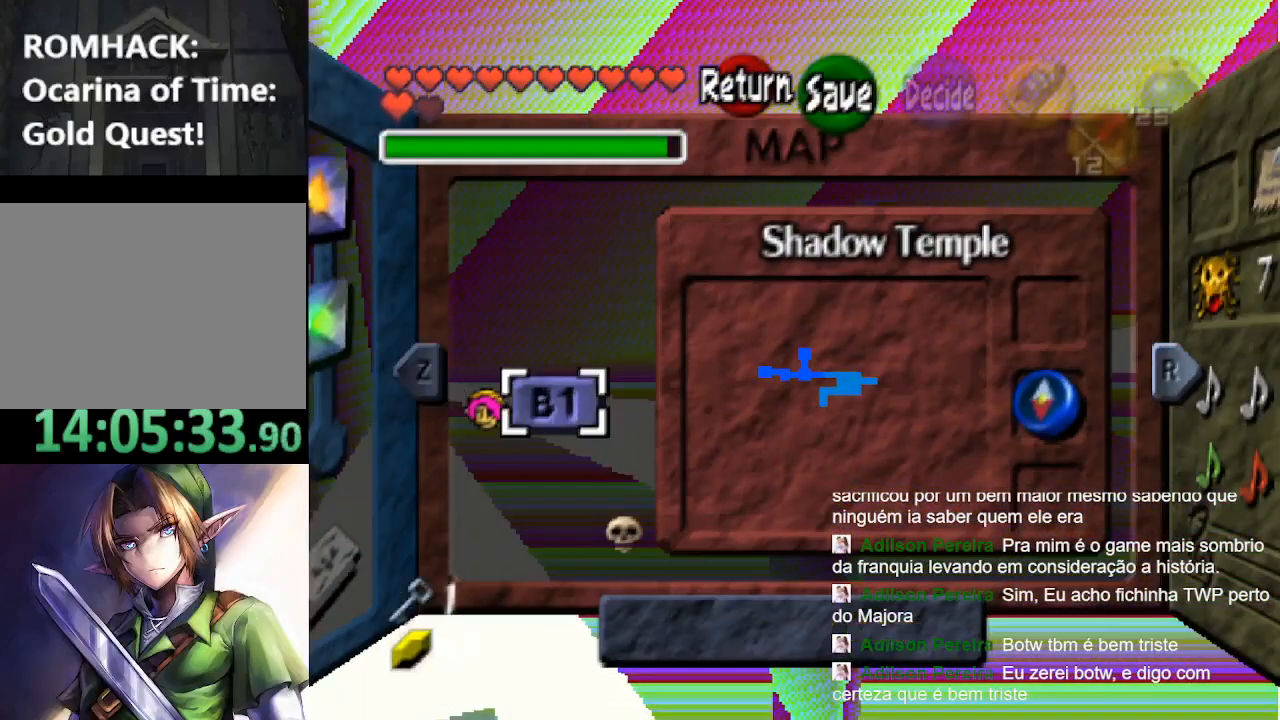
{"buttons": [], "left_stick": "center", "right_stick": "center", "events": []}
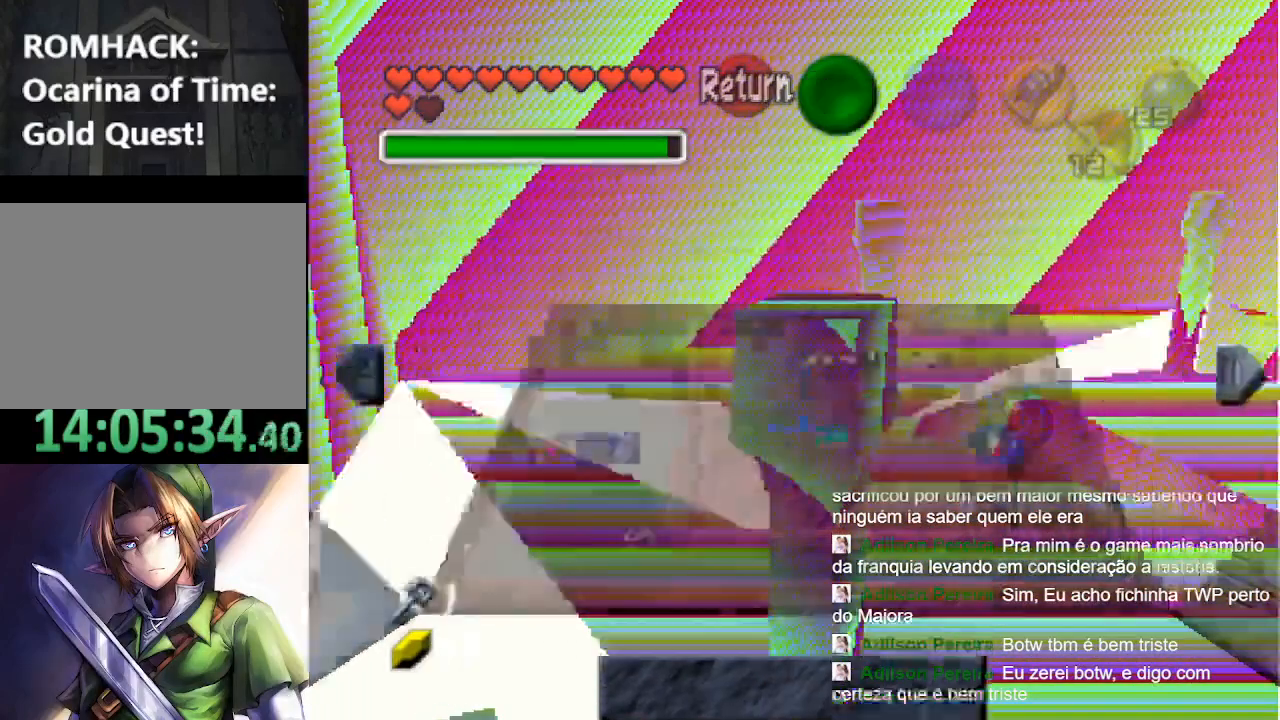
{"buttons": [], "left_stick": "up-right", "right_stick": "center", "events": [[500, "left_stick", "up-right"]]}
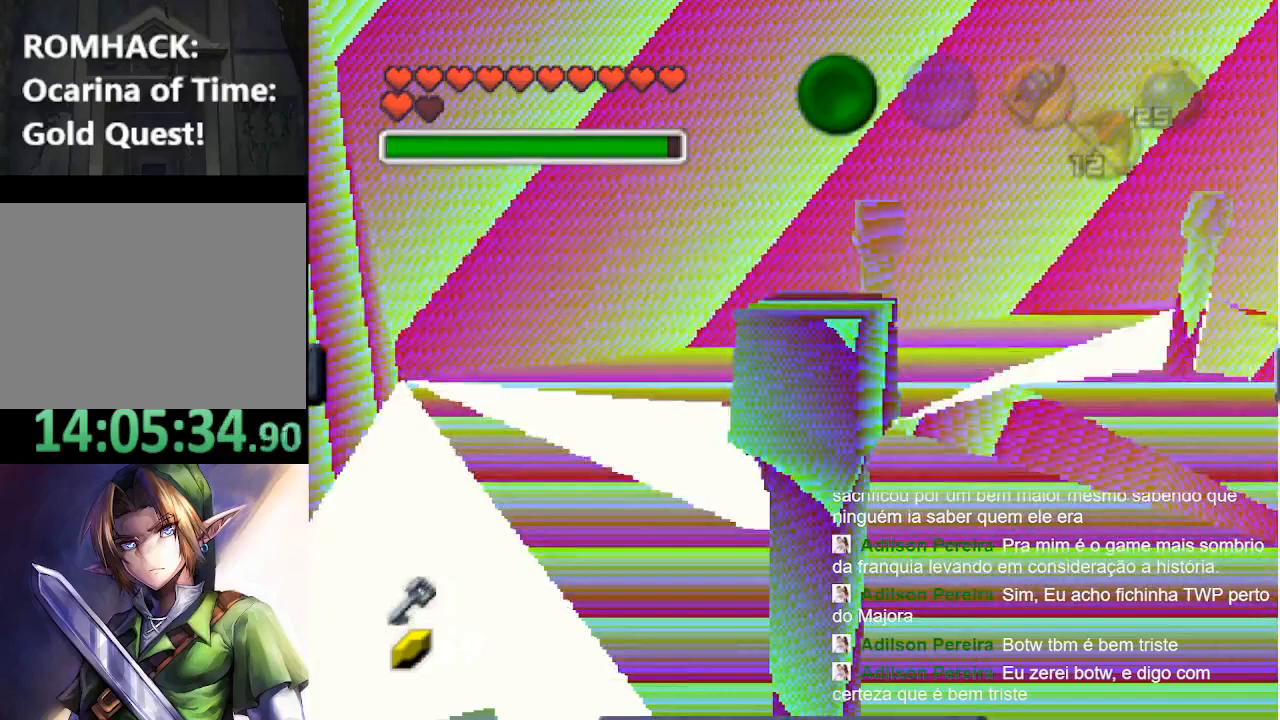
{"buttons": [], "left_stick": "up-right", "right_stick": "center", "events": []}
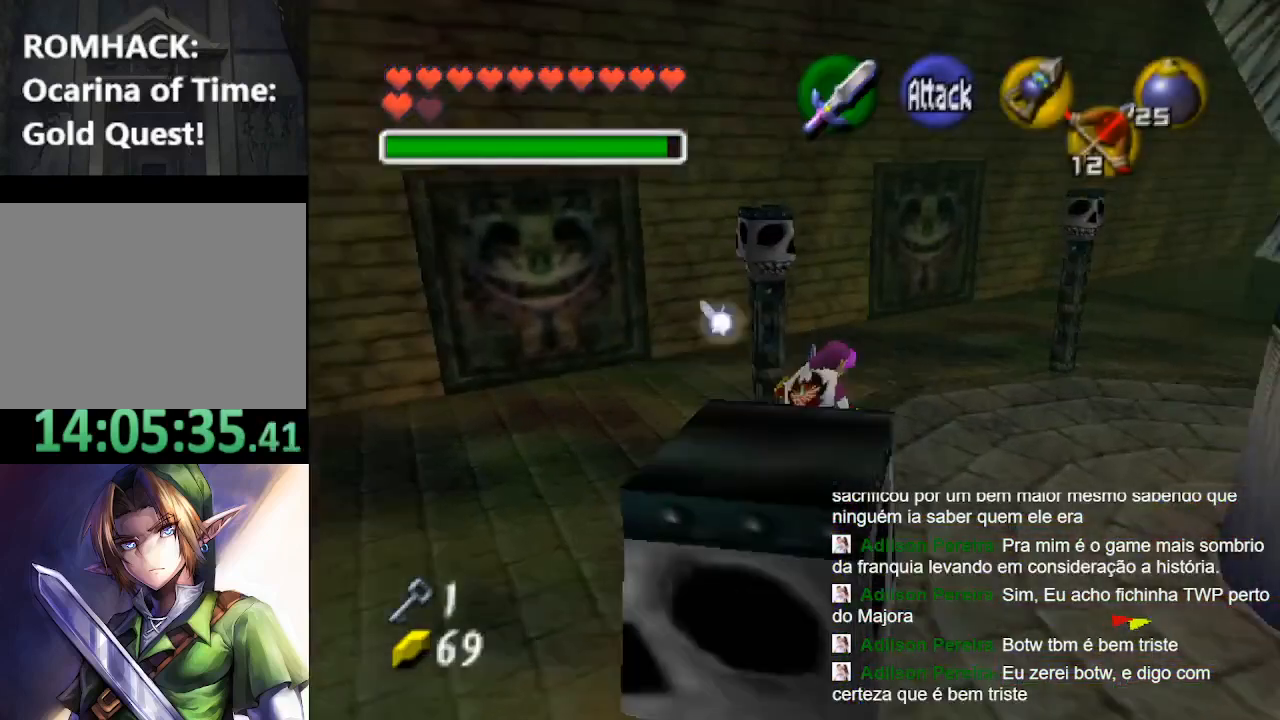
{"buttons": [], "left_stick": "up-right", "right_stick": "center", "events": []}